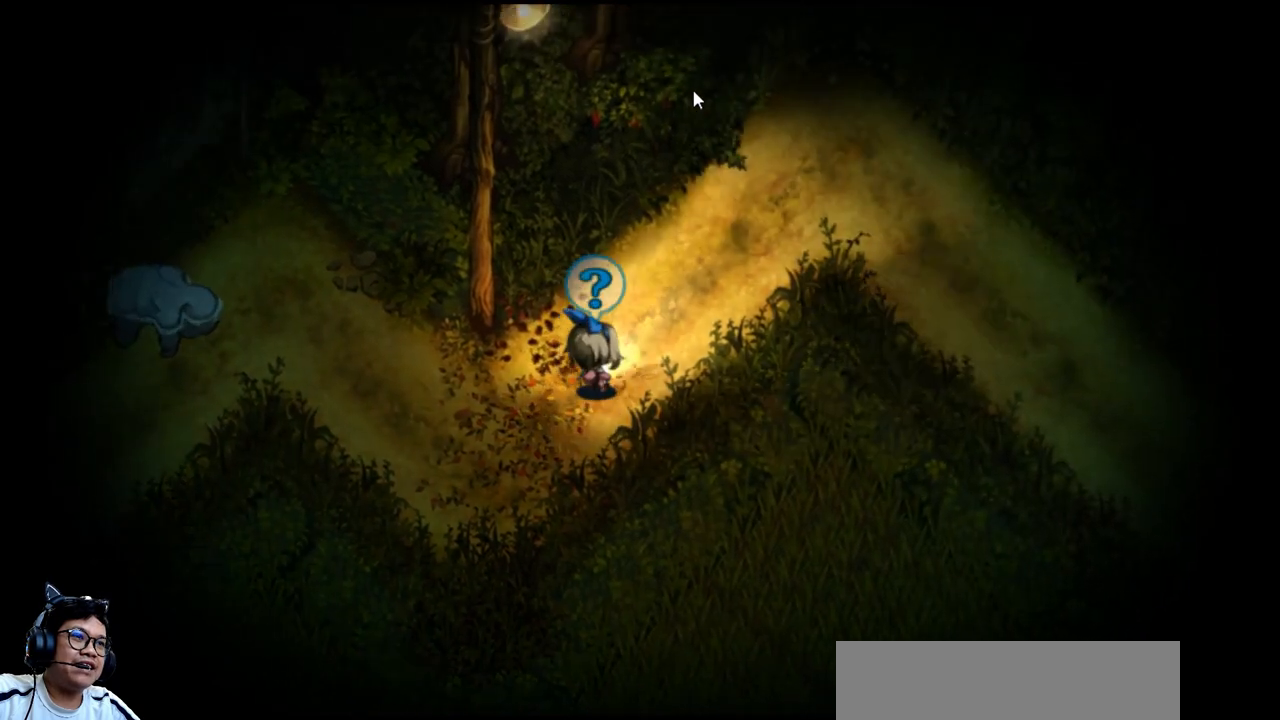
Gameplay with keyboard; each line is a JSON object with the keys held at the frame after it. "events" lists presses ("down") and releases ("up") of "b", "c", "down", "e", "left", "q", "r", "right", "t", "up", "v", "w", "x" and "z" between this image and that frame as [ms after this image, input, new state], when the widget could be followed in between. No other keys are recorded. Mouse input is not recorded.
{"keys": ["right", "up"], "events": []}
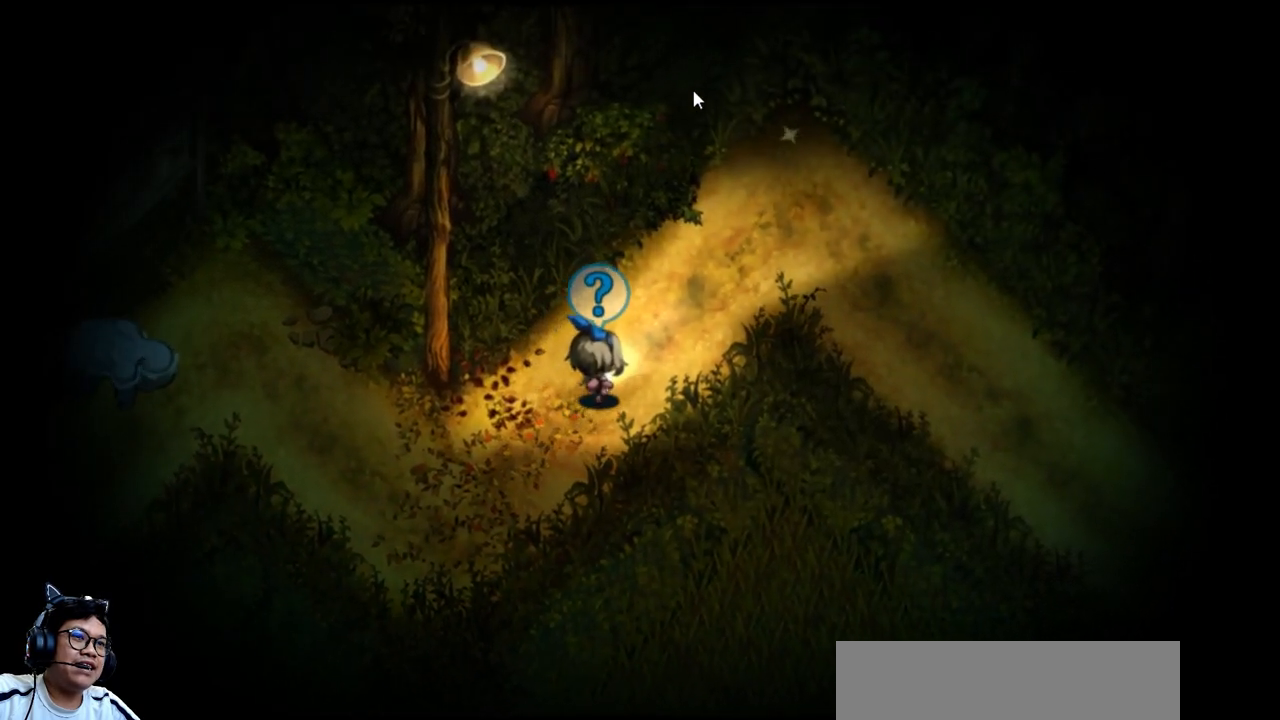
{"keys": ["right", "up"], "events": []}
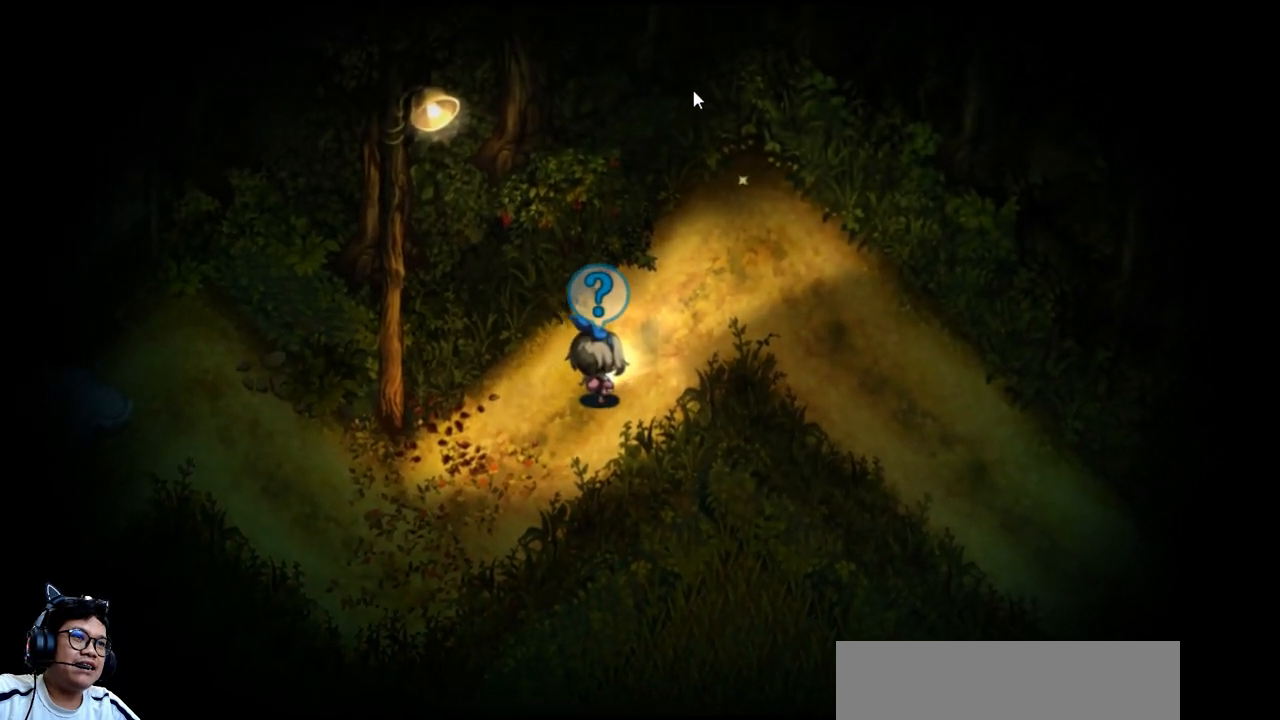
{"keys": ["right", "up"], "events": []}
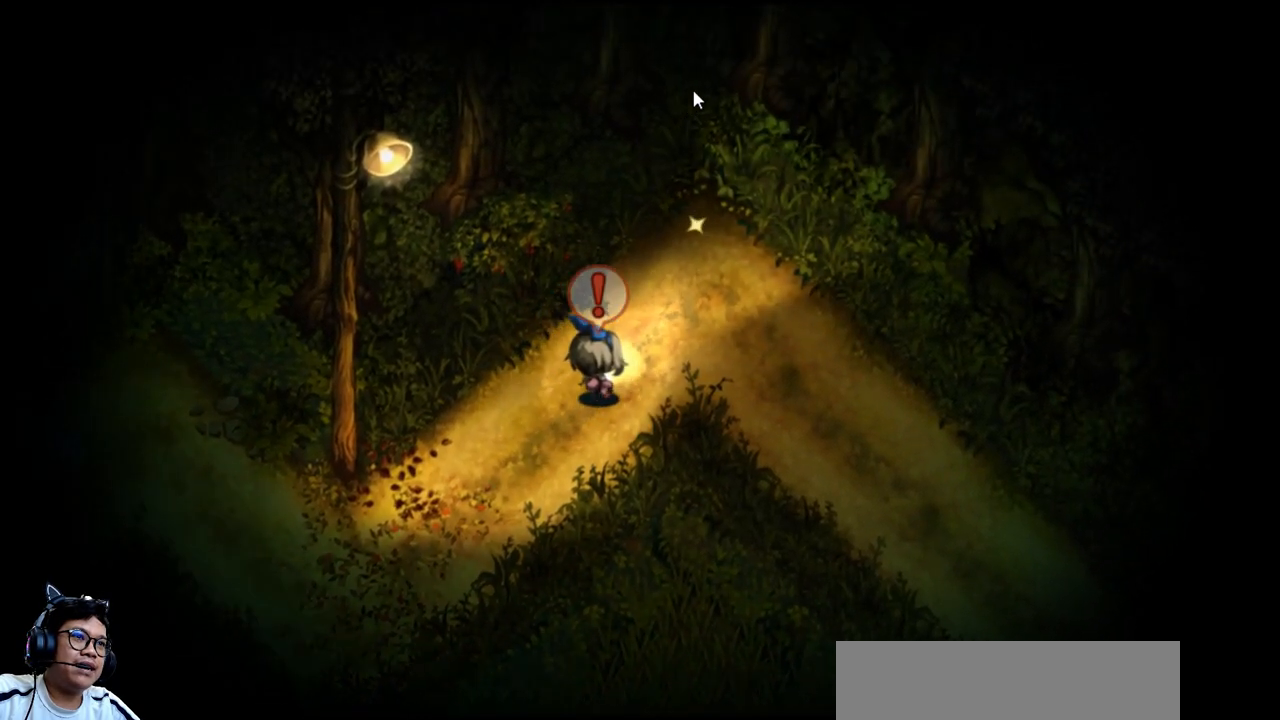
{"keys": ["right", "up"], "events": []}
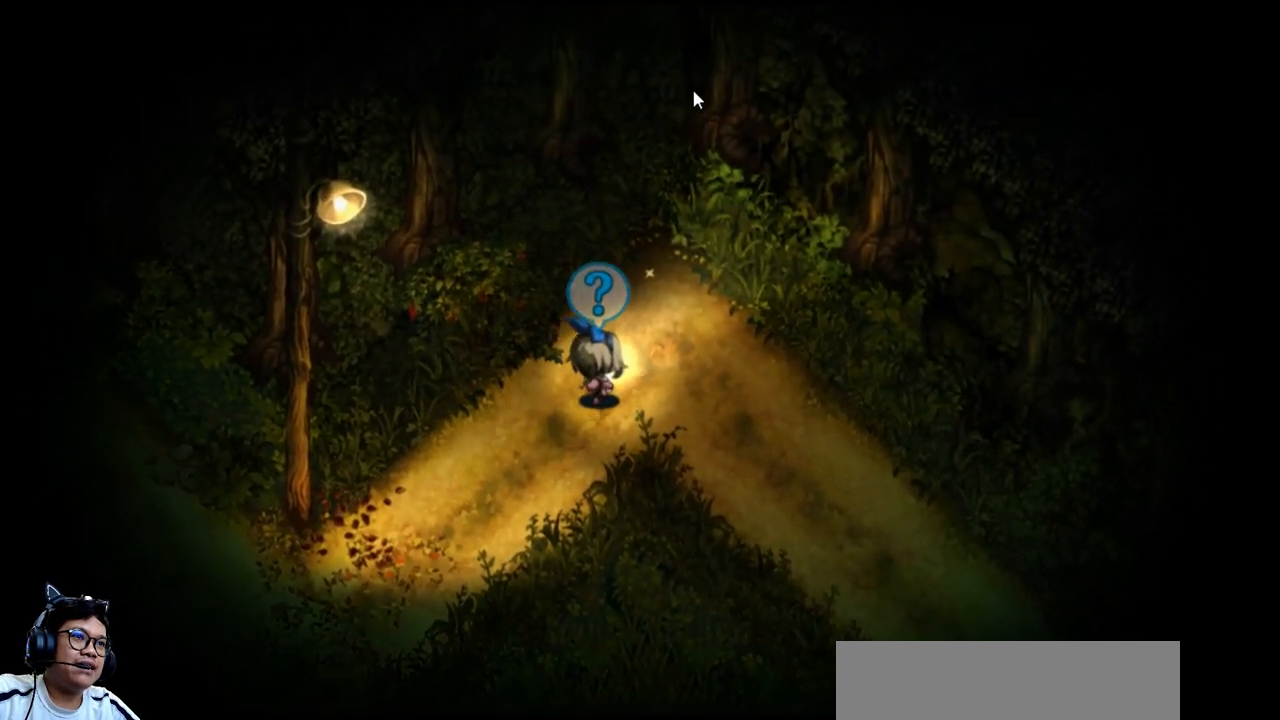
{"keys": ["up"], "events": [[333, "right", "up"]]}
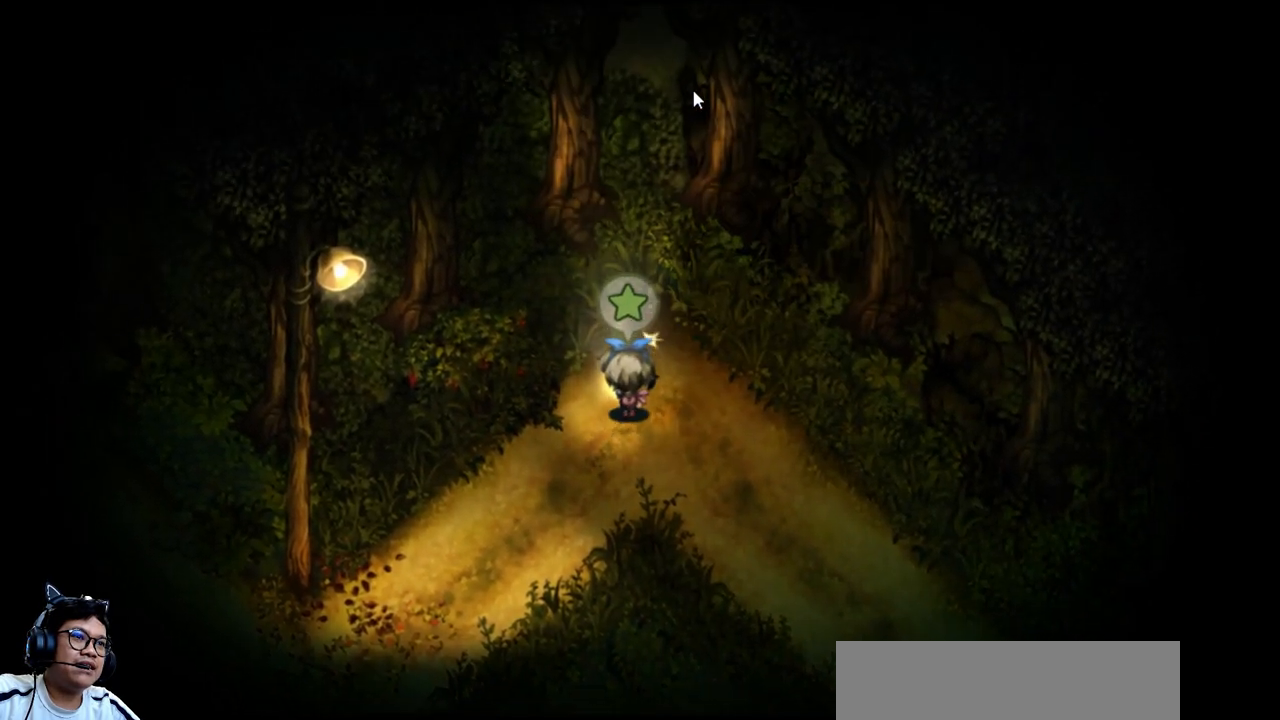
{"keys": [], "events": [[167, "up", "up"], [233, "z", "down"], [333, "z", "up"]]}
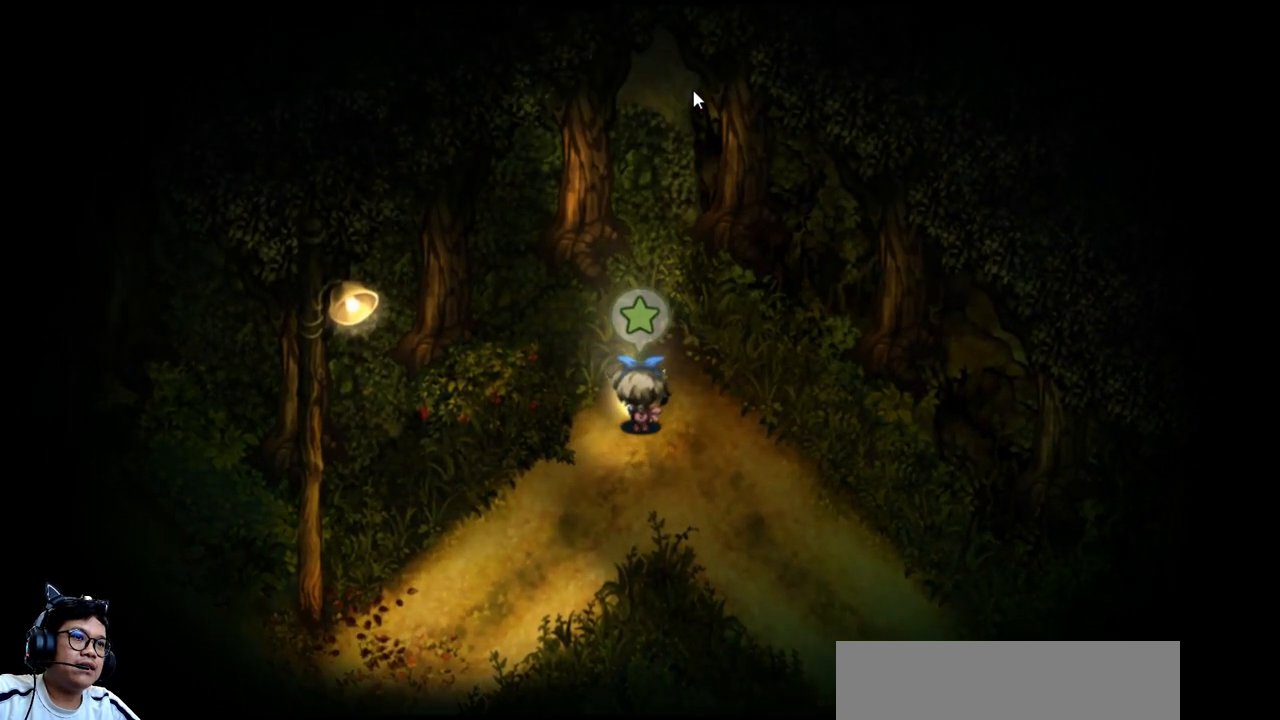
{"keys": [], "events": []}
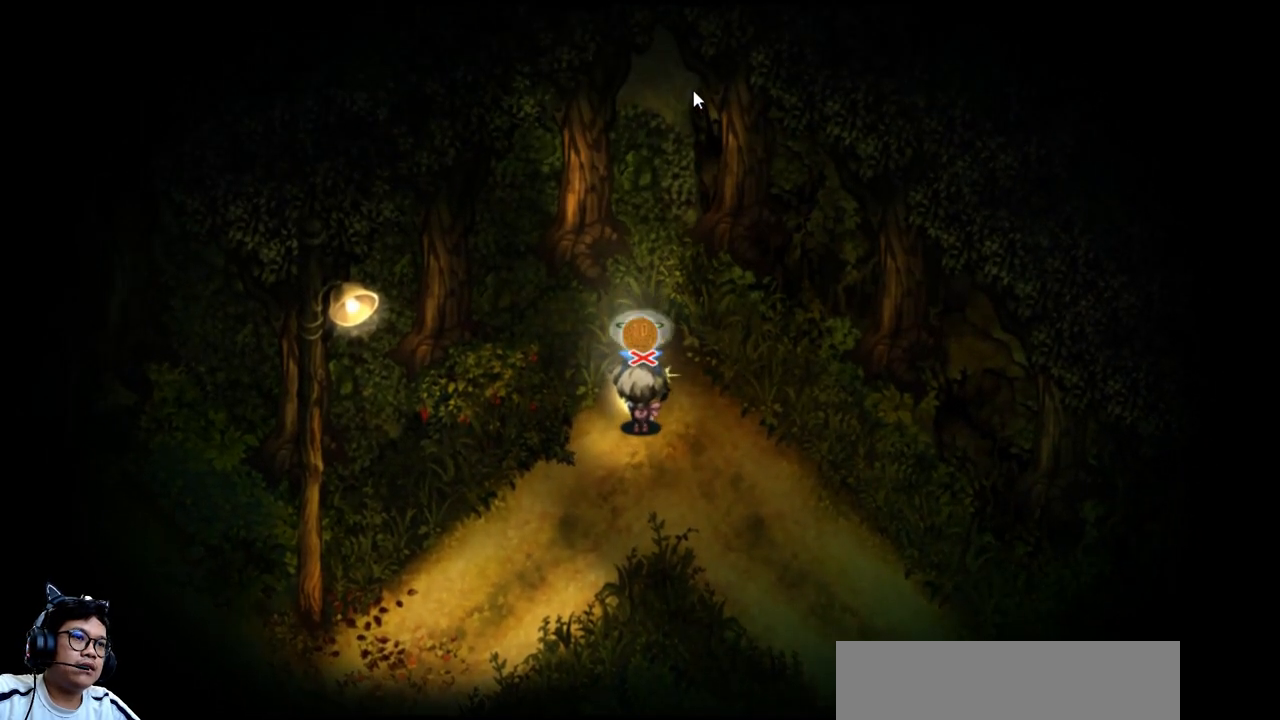
{"keys": ["right"], "events": [[467, "right", "down"]]}
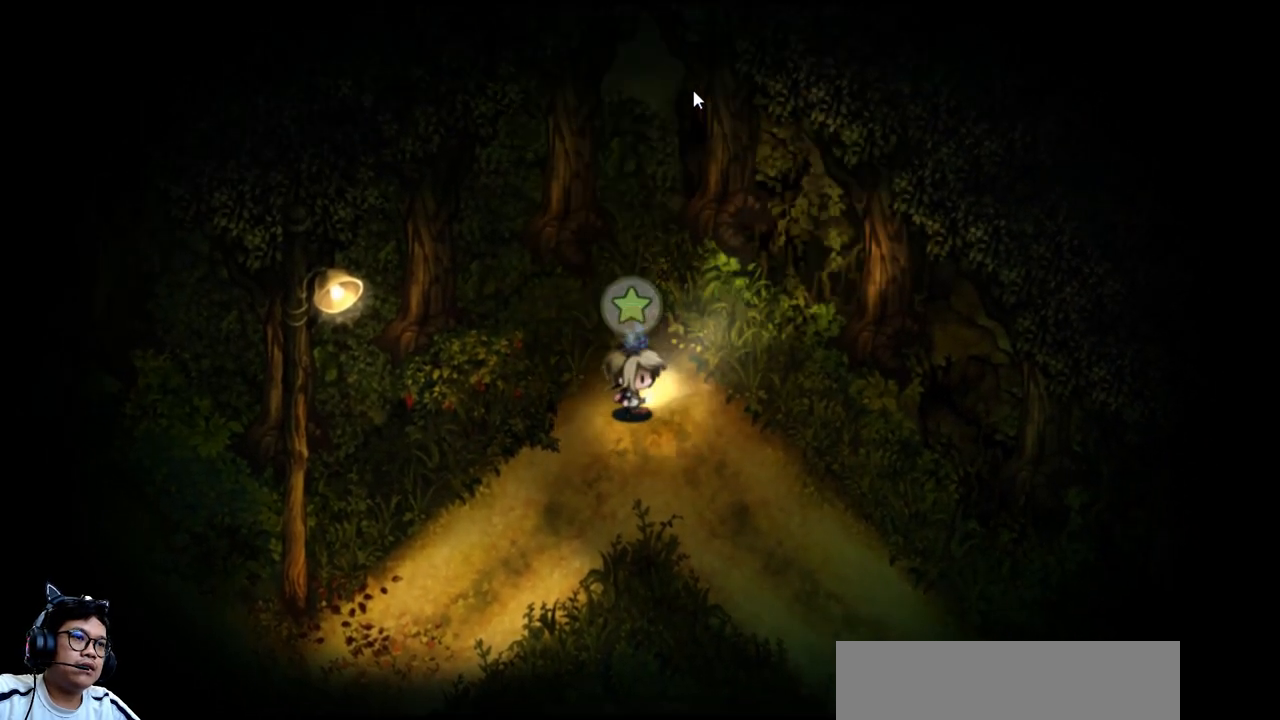
{"keys": ["down", "right"], "events": [[67, "down", "down"]]}
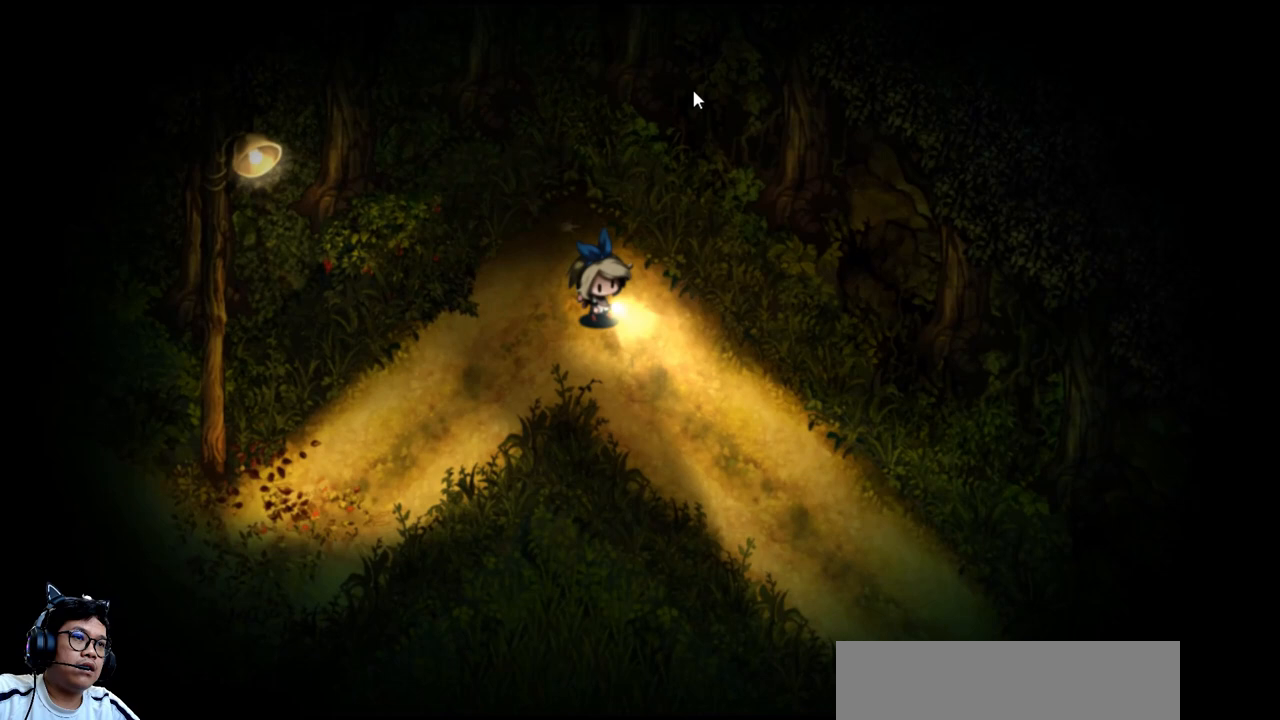
{"keys": ["down", "right"], "events": []}
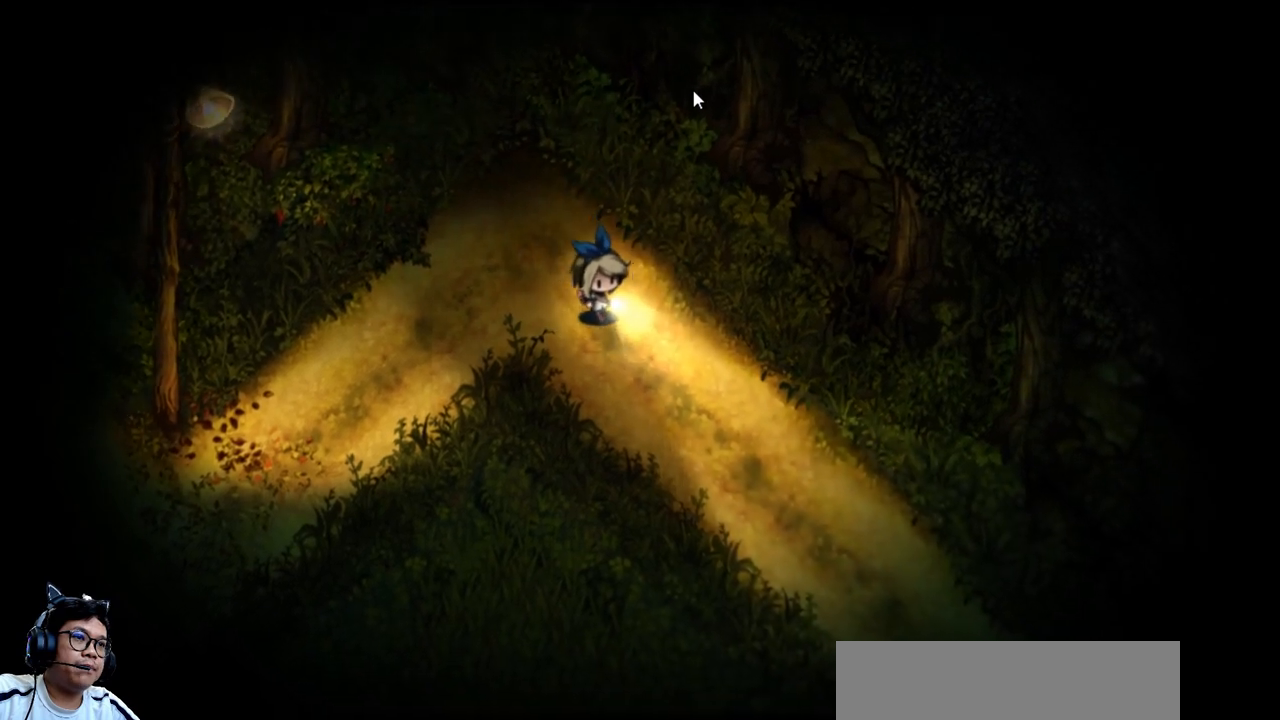
{"keys": ["down"], "events": [[333, "right", "up"]]}
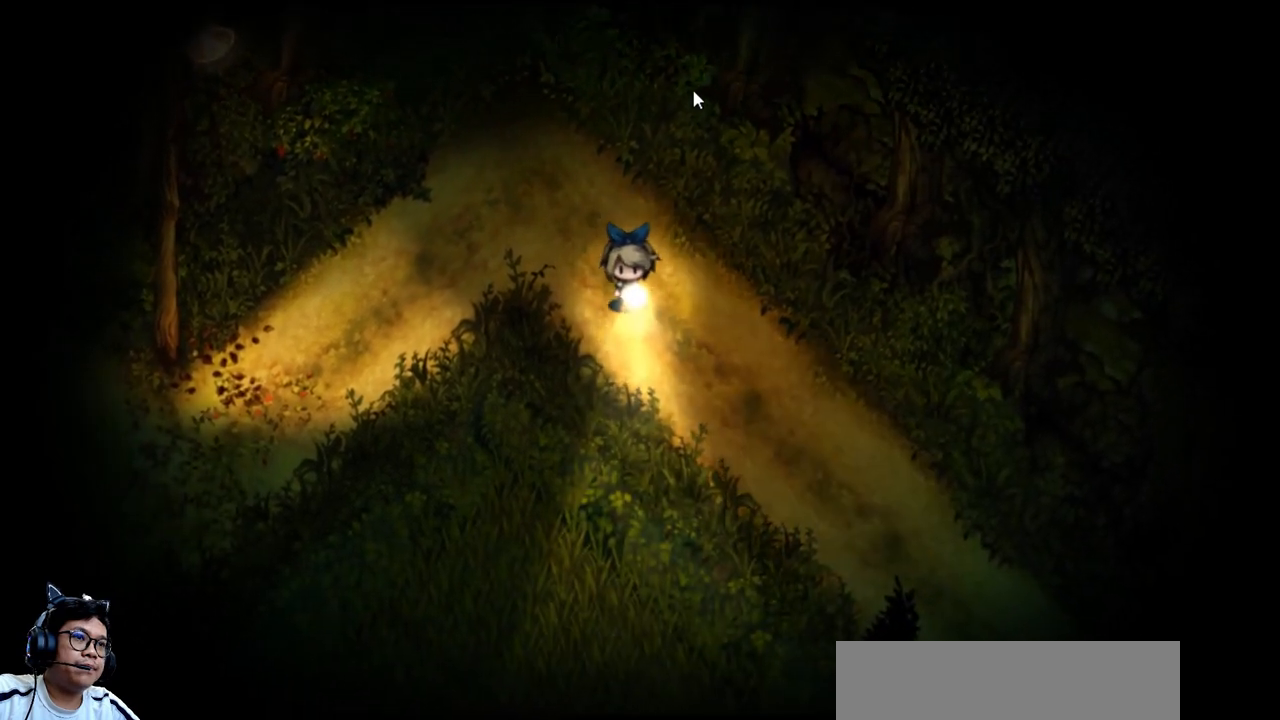
{"keys": ["down", "right"], "events": [[133, "right", "down"]]}
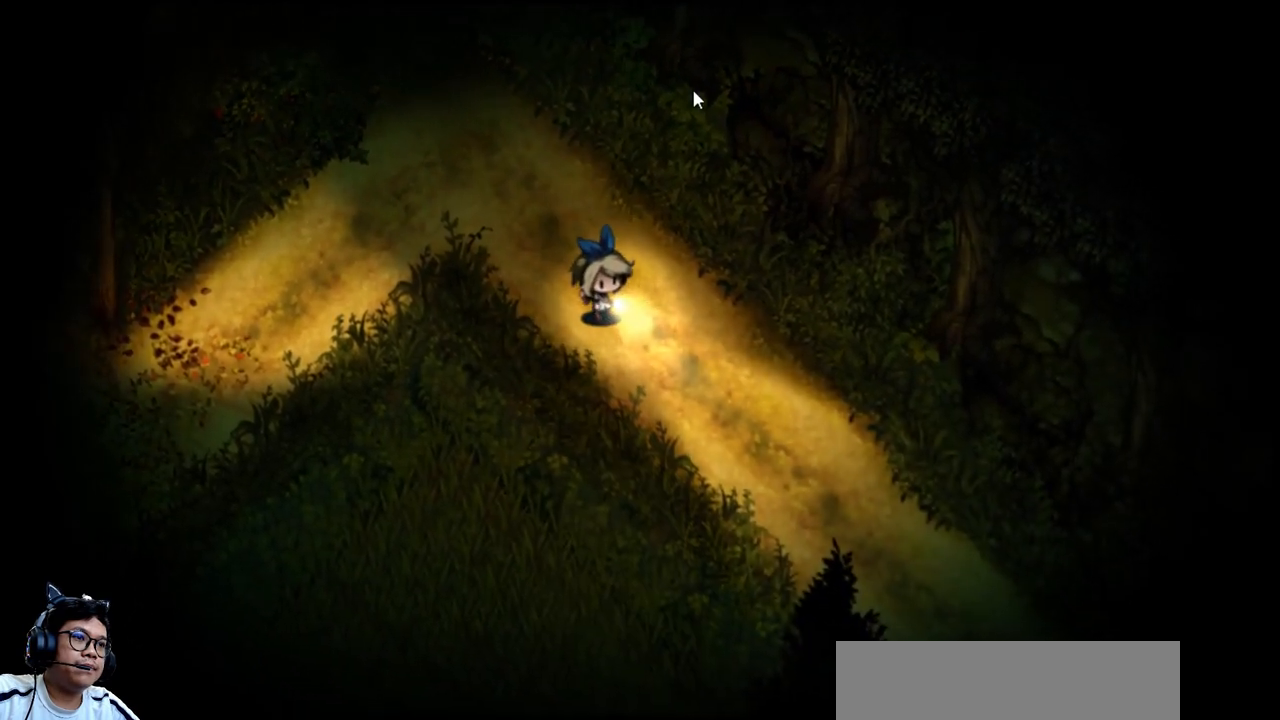
{"keys": ["down", "right"], "events": []}
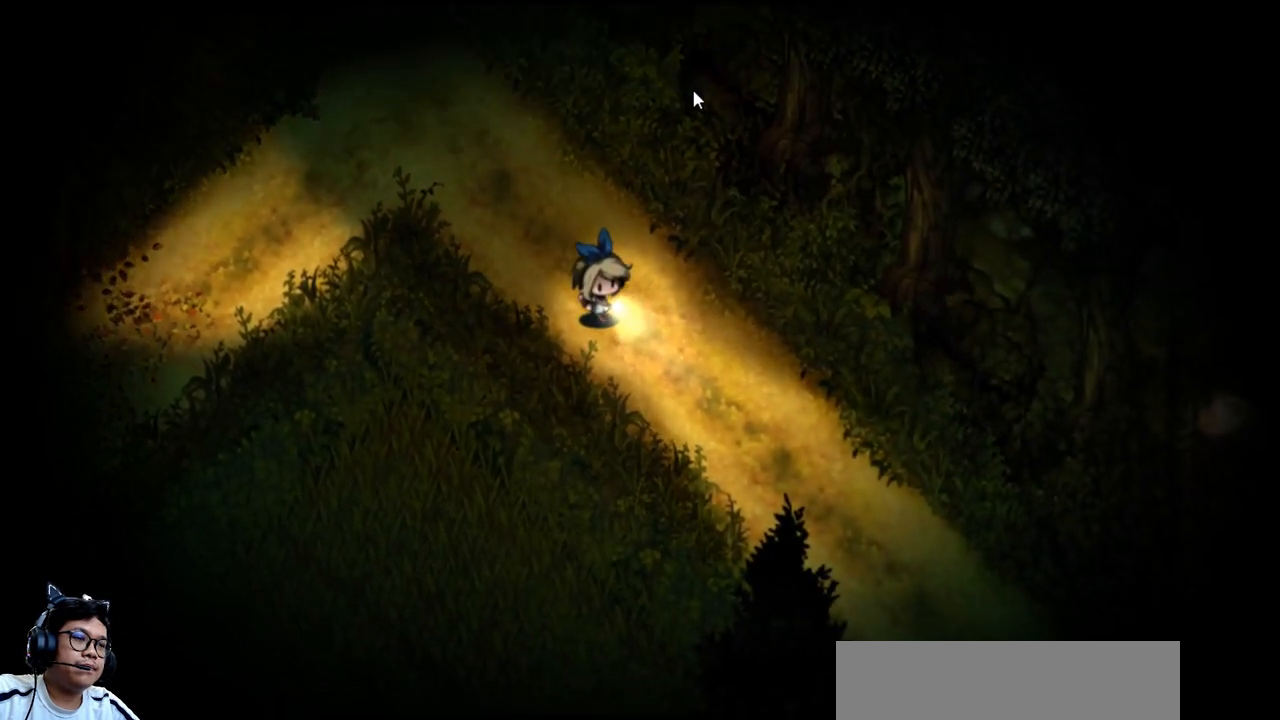
{"keys": ["down", "e", "right"], "events": [[100, "e", "down"]]}
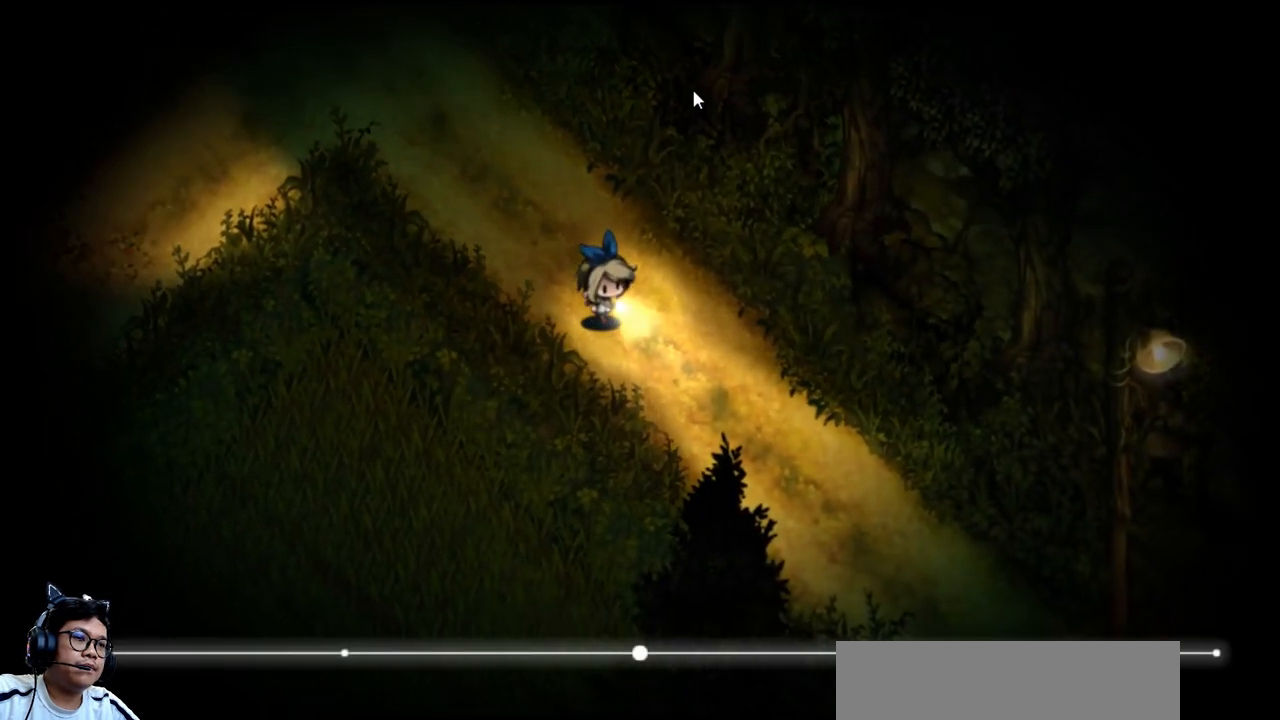
{"keys": ["down", "e", "right"], "events": []}
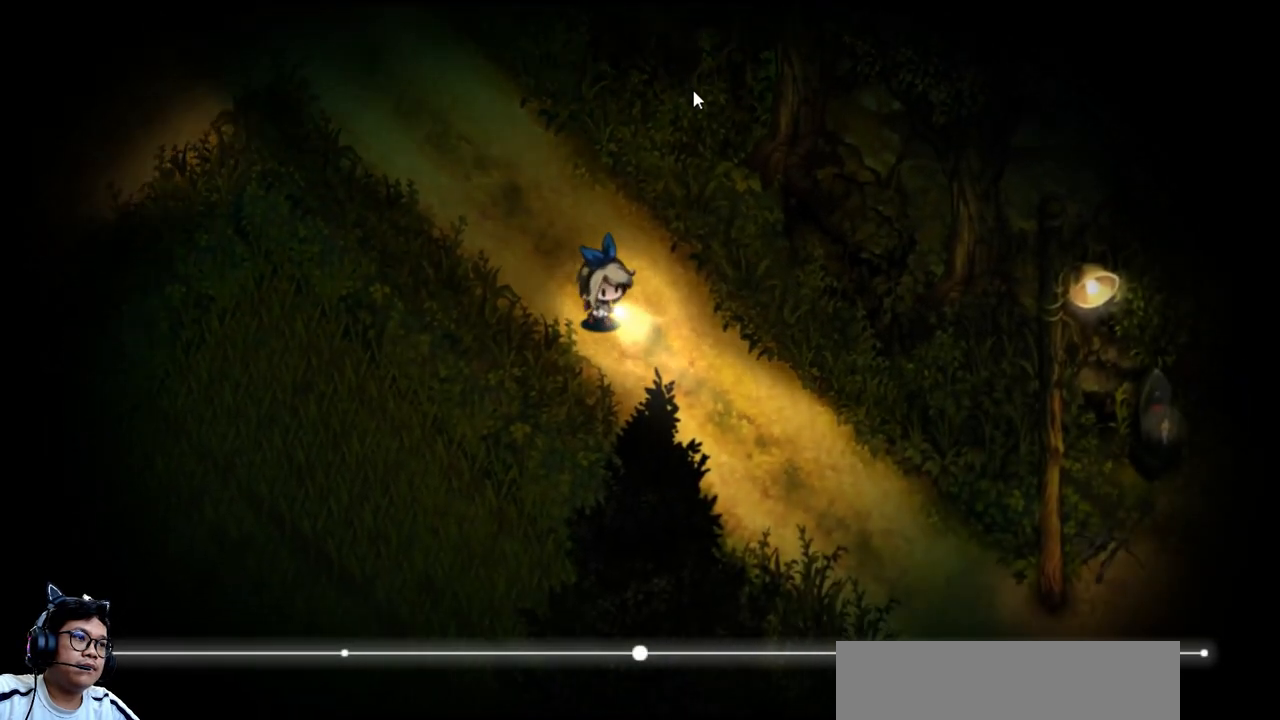
{"keys": ["down", "right"], "events": [[433, "e", "up"]]}
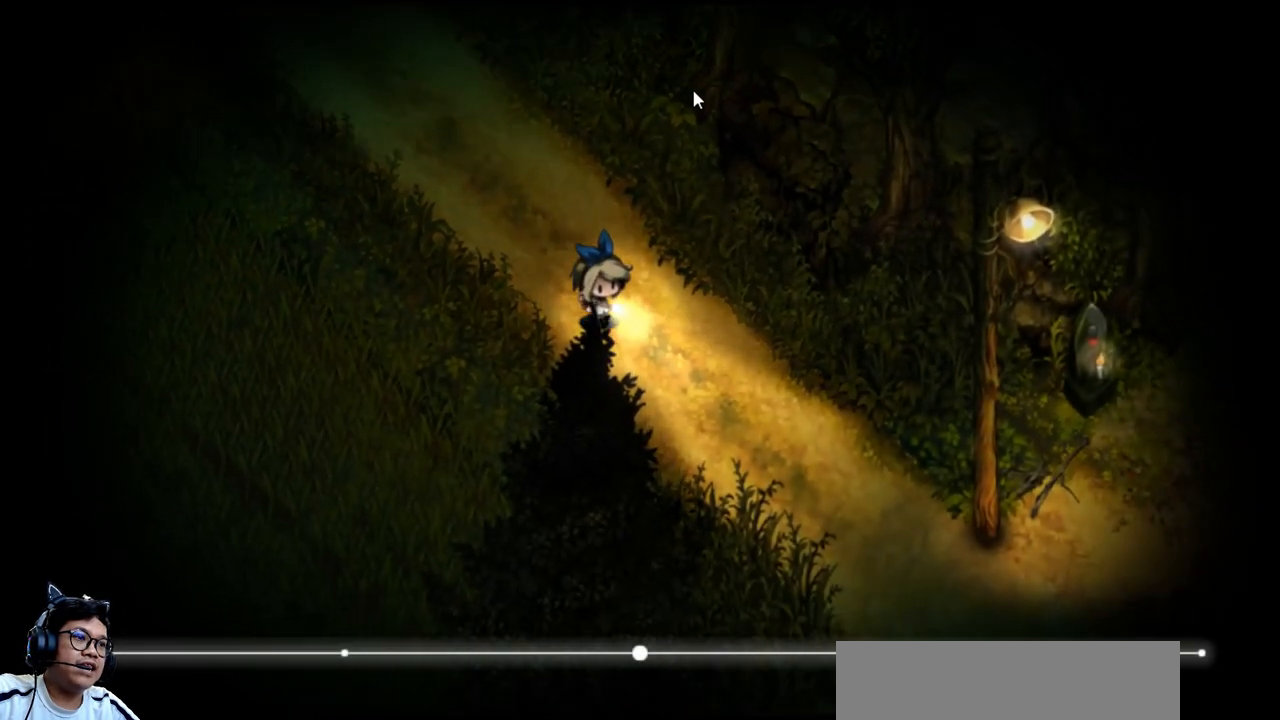
{"keys": ["down", "e", "right"], "events": [[67, "down", "up"], [267, "down", "down"], [433, "e", "down"]]}
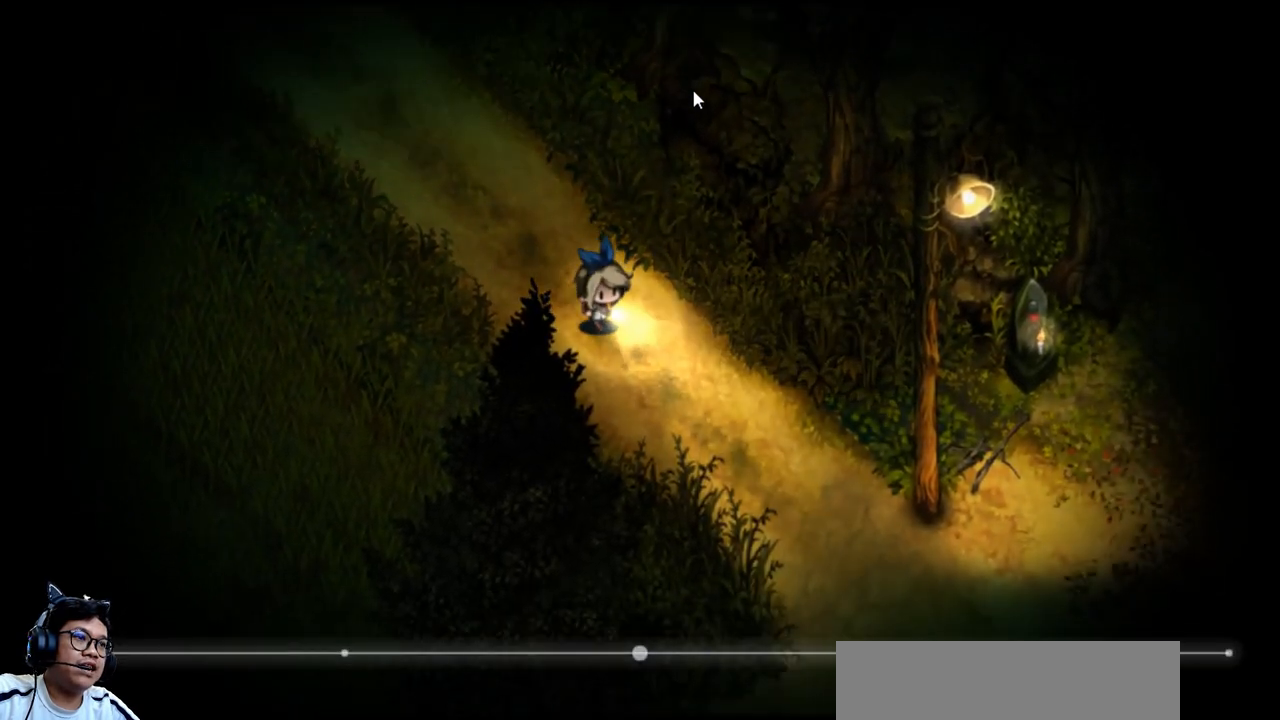
{"keys": ["down", "e", "right"], "events": []}
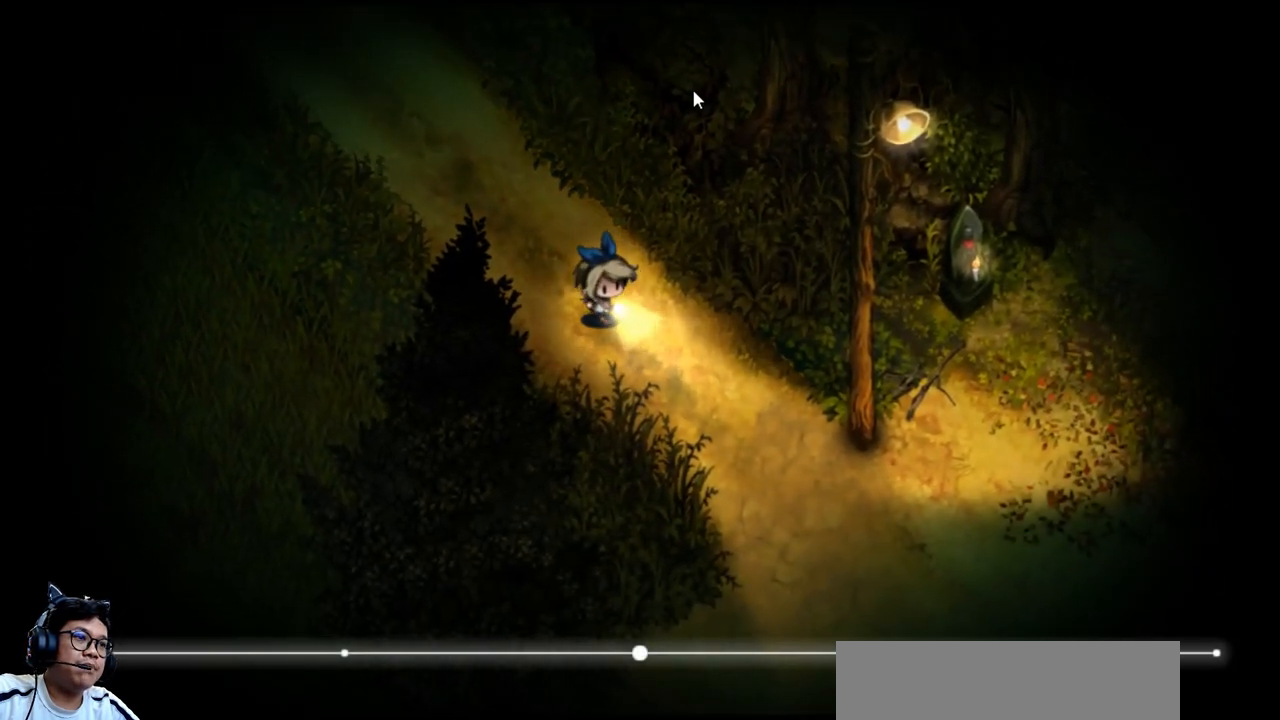
{"keys": ["down", "e", "right"], "events": []}
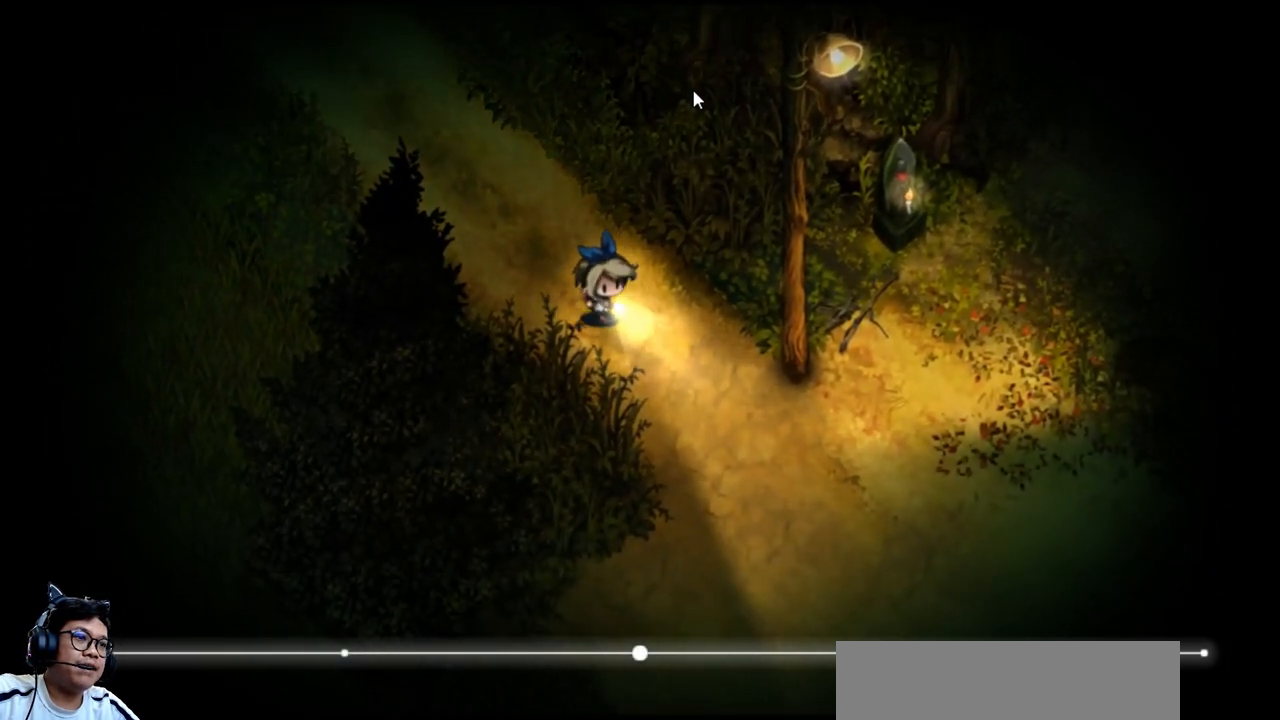
{"keys": ["down", "e", "right"], "events": []}
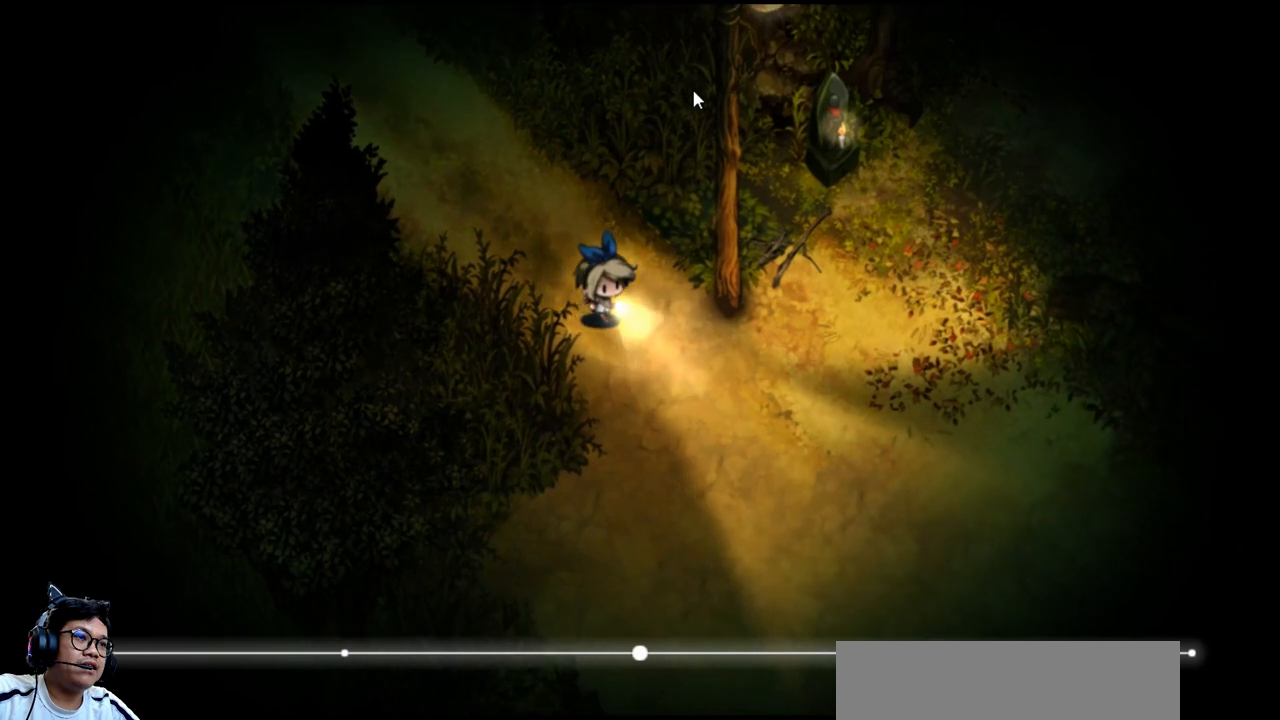
{"keys": ["right"], "events": [[33, "down", "up"], [67, "e", "up"]]}
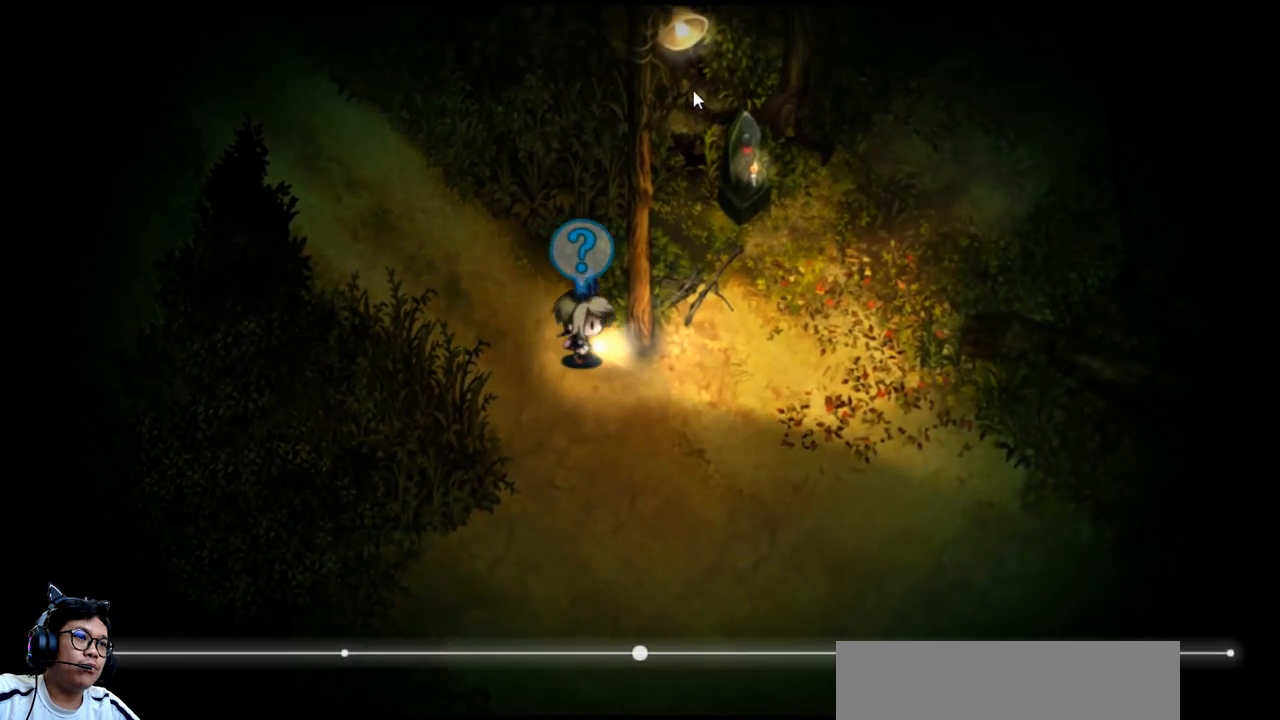
{"keys": ["e", "right"], "events": [[100, "e", "down"]]}
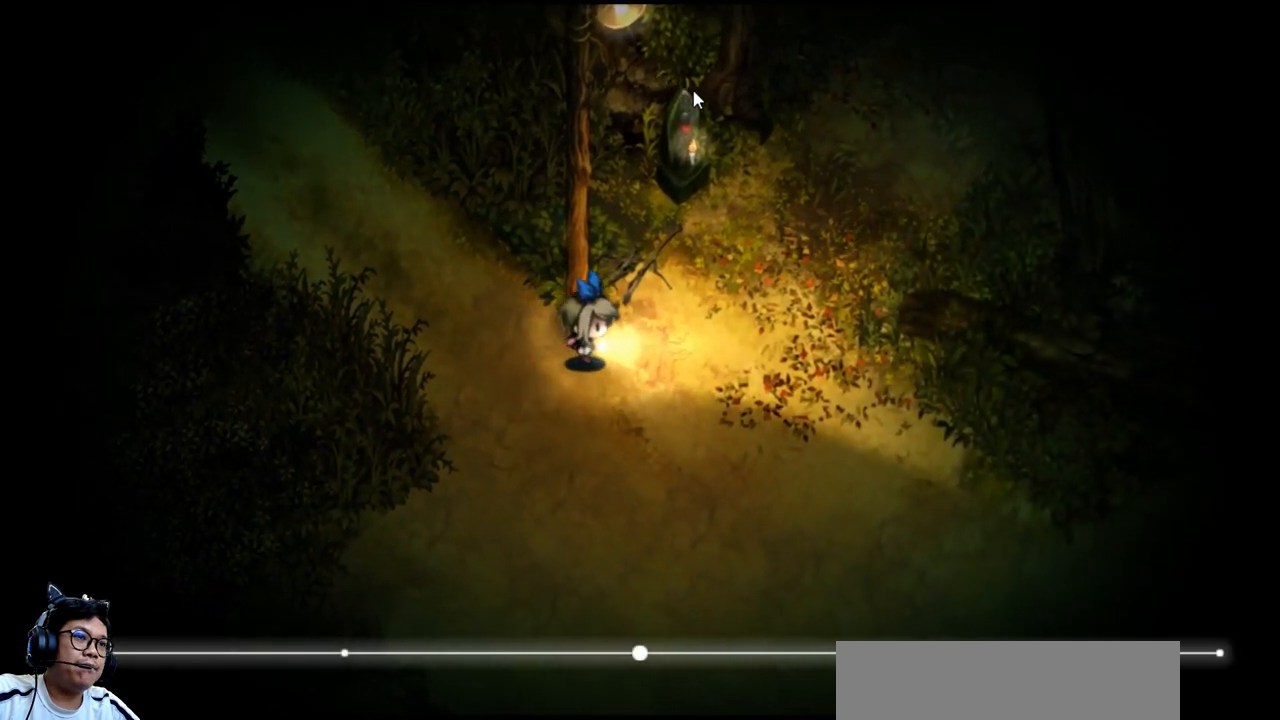
{"keys": ["e", "right", "up"], "events": [[167, "up", "down"], [200, "e", "up"], [467, "e", "down"]]}
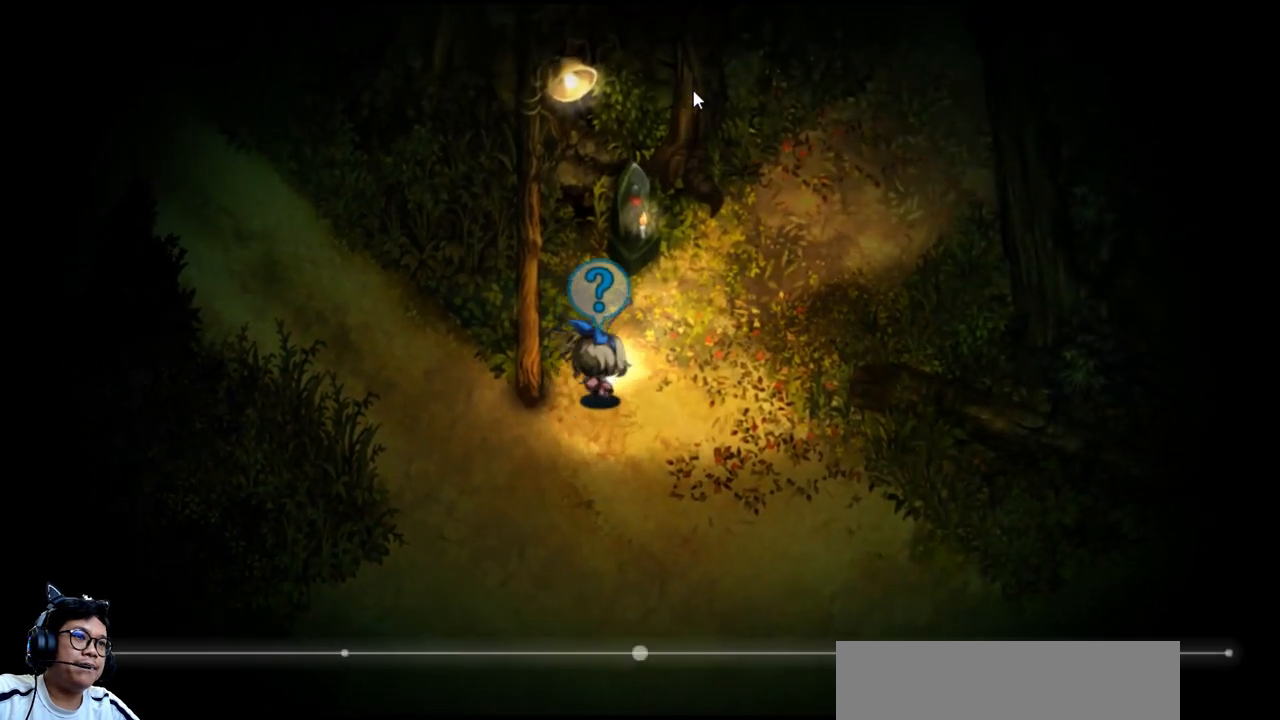
{"keys": ["up"], "events": [[267, "right", "up"], [300, "e", "up"]]}
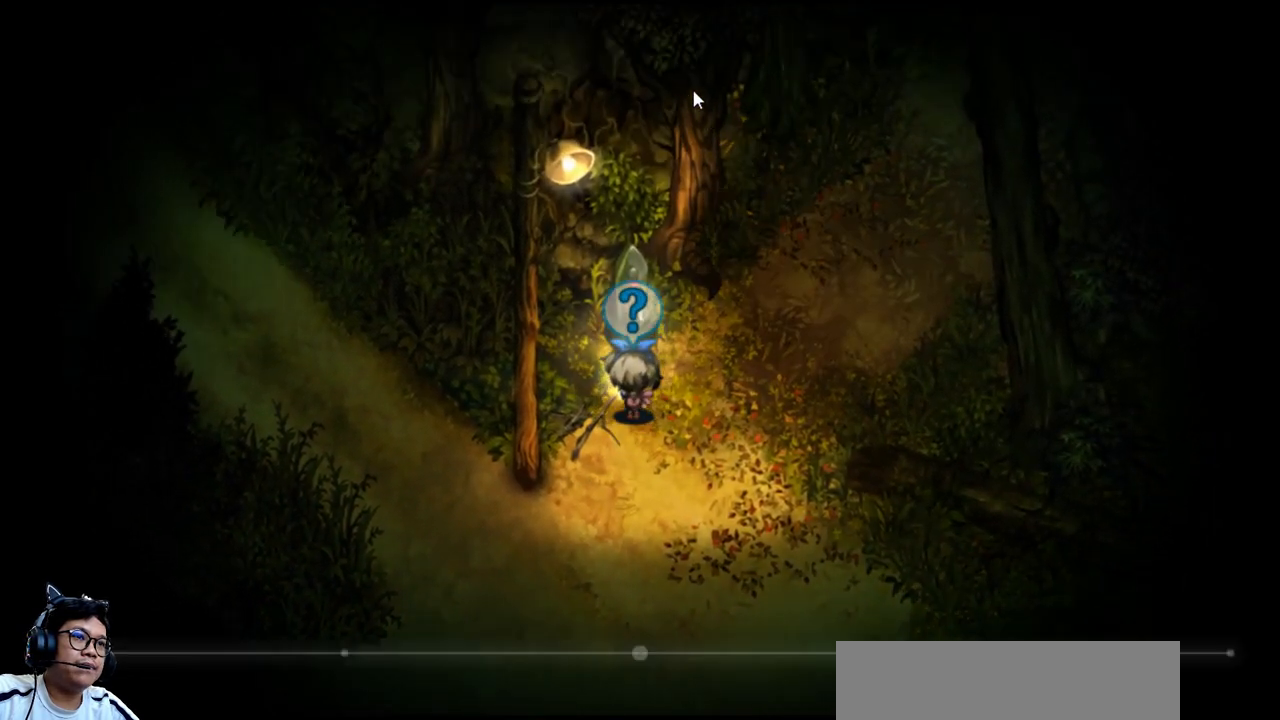
{"keys": [], "events": [[300, "up", "up"], [300, "z", "down"], [400, "z", "up"]]}
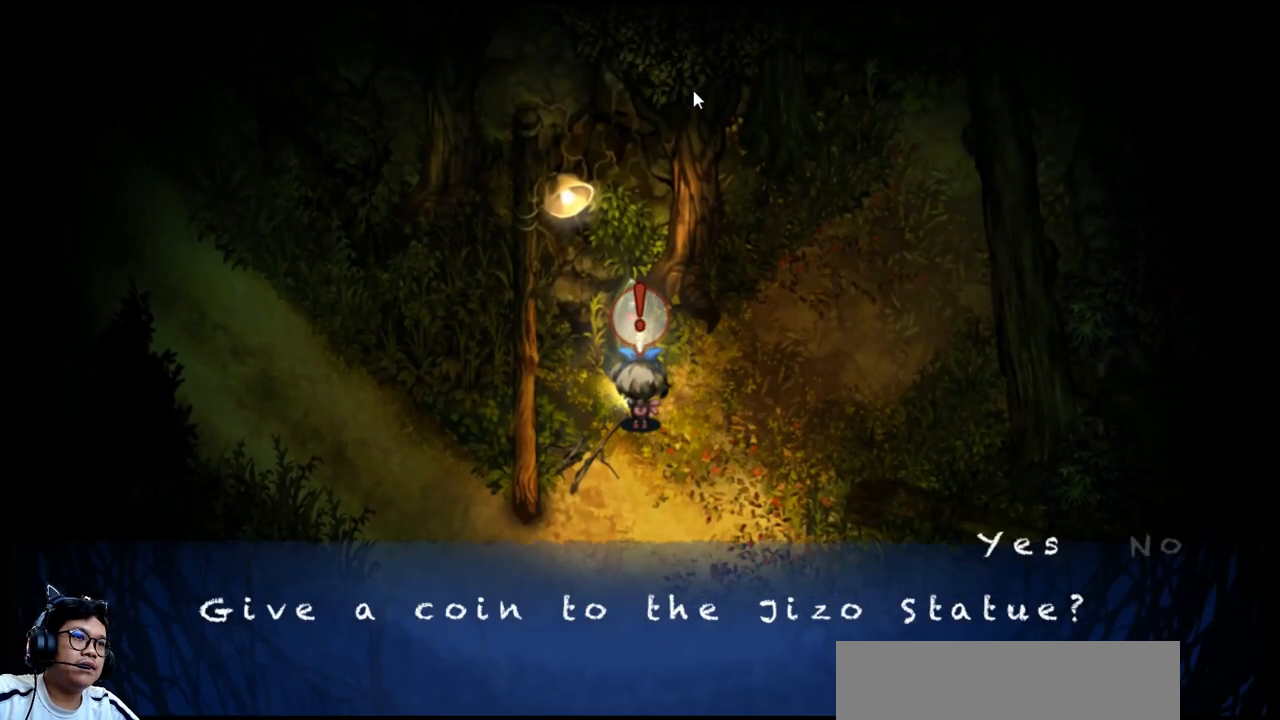
{"keys": [], "events": [[367, "z", "down"], [467, "z", "up"]]}
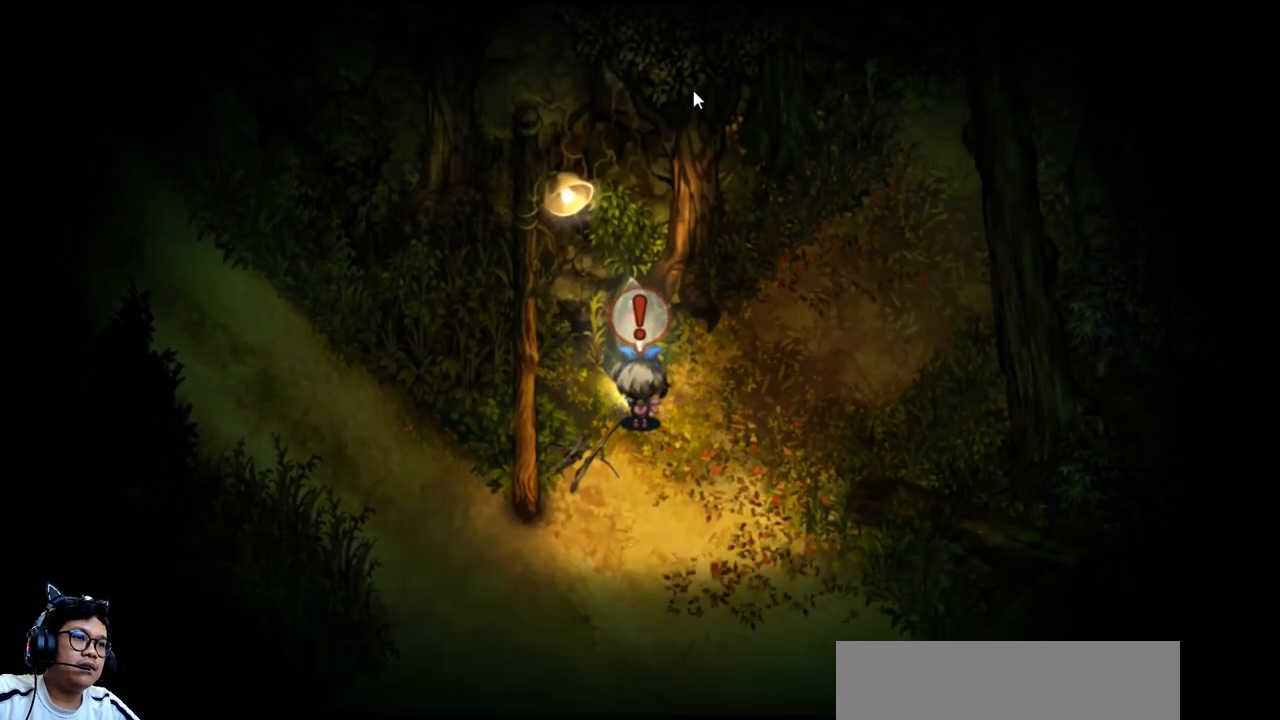
{"keys": [], "events": []}
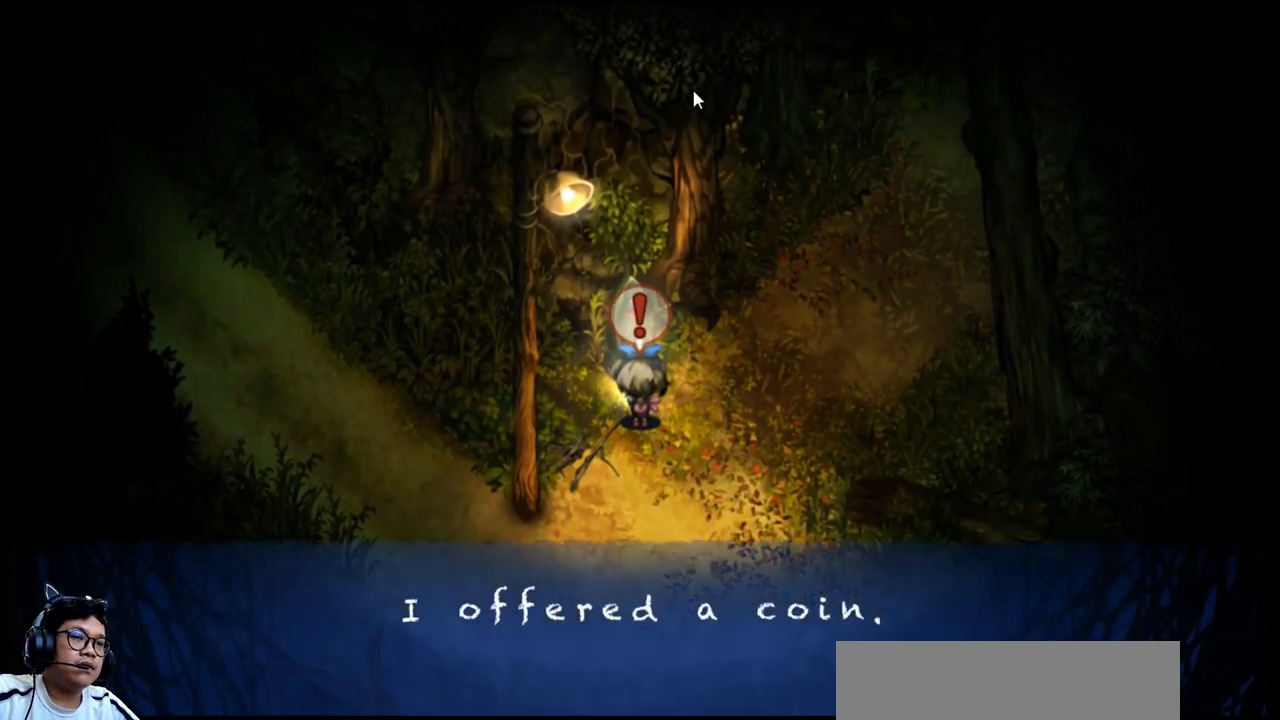
{"keys": ["z"], "events": [[467, "z", "down"]]}
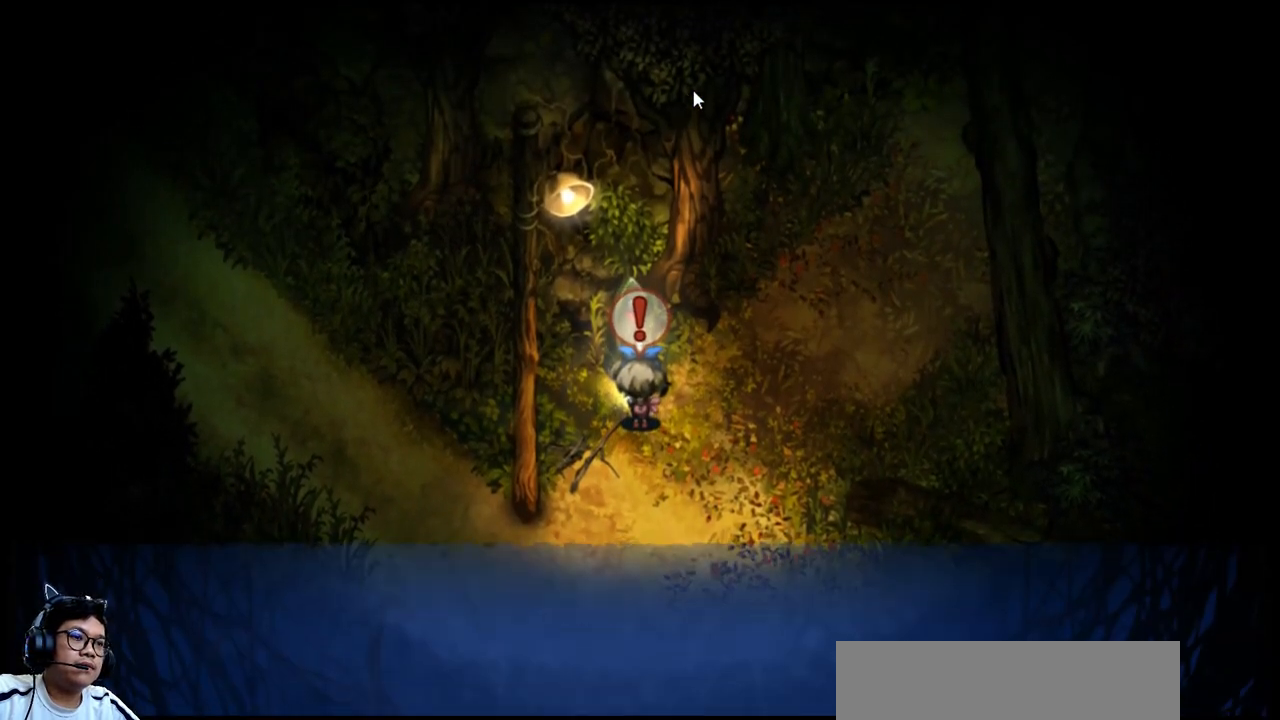
{"keys": [], "events": [[67, "z", "up"]]}
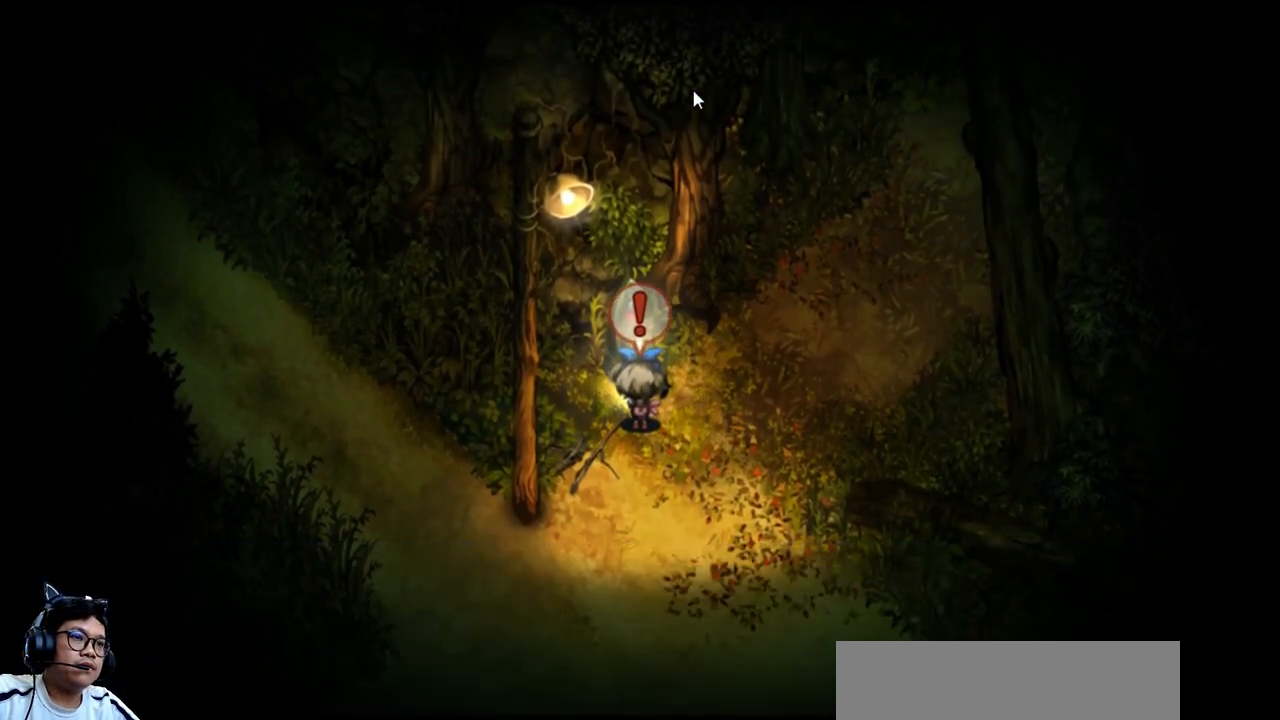
{"keys": [], "events": []}